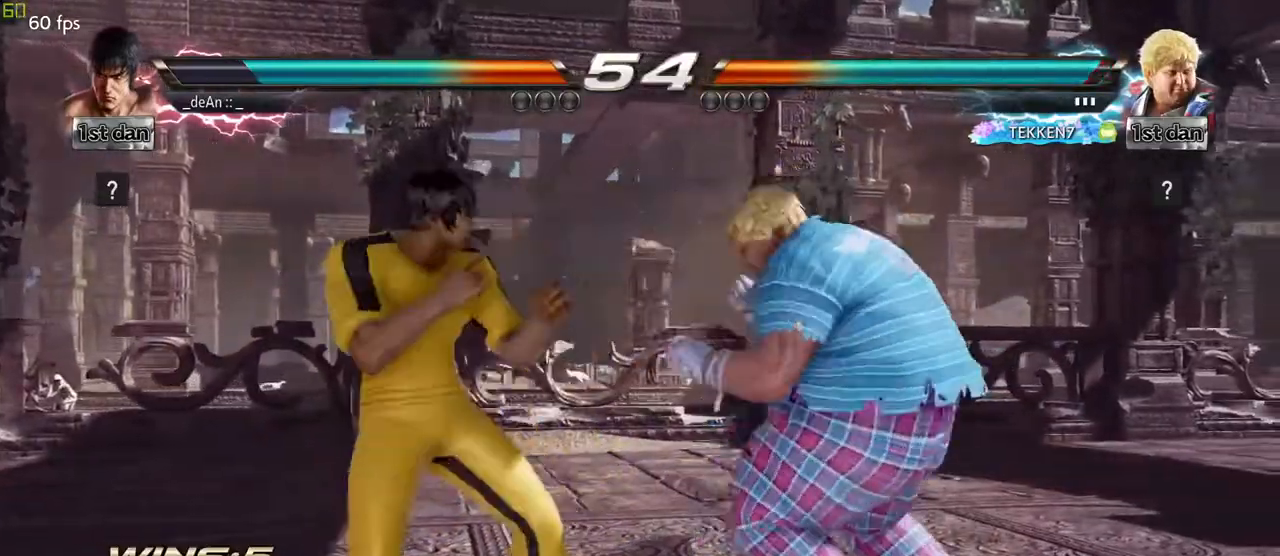
Gameplay with a controller (arcade stick); each line is a JSON object with the inputs held at the frame after it. "events" lists button and stick changes between this image and that frame as [ms after this image, input, new state], when the widget could be followed in between. Not read: L3 R3 other_buttons.
{"buttons": [], "left_stick": "center", "events": [[67, "left_stick", "center"], [117, "SQUARE", "down"], [200, "TRIANGLE", "down"], [267, "SQUARE", "up"], [317, "TRIANGLE", "up"], [333, "CROSS", "down"], [467, "CROSS", "up"]]}
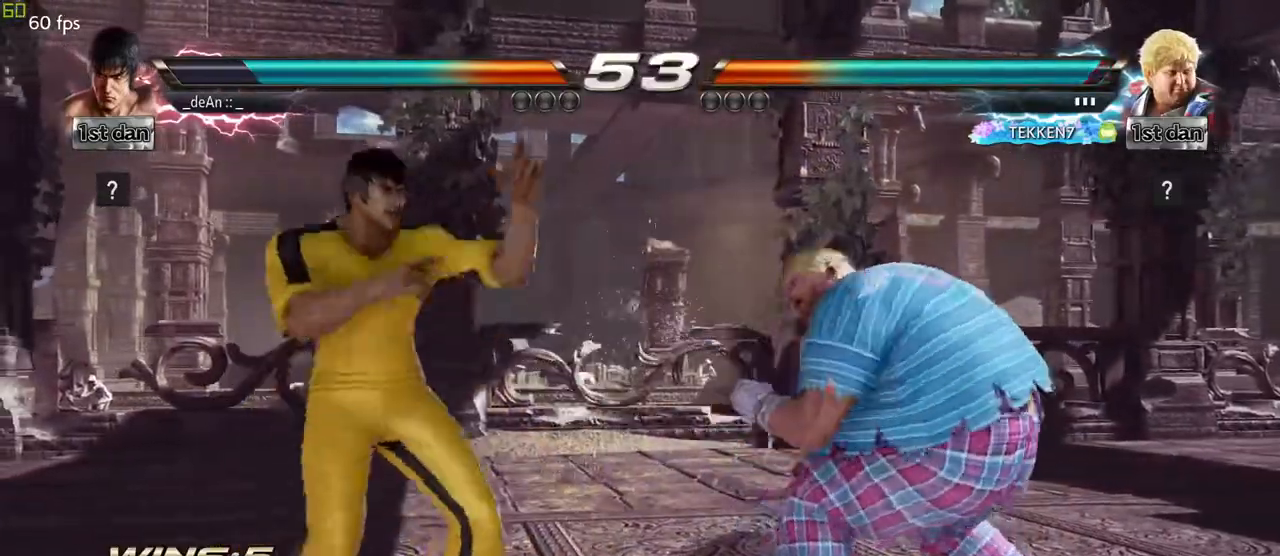
{"buttons": [], "left_stick": "center", "events": [[17, "left_stick", "left"], [117, "left_stick", "center"], [200, "left_stick", "left"], [450, "left_stick", "center"]]}
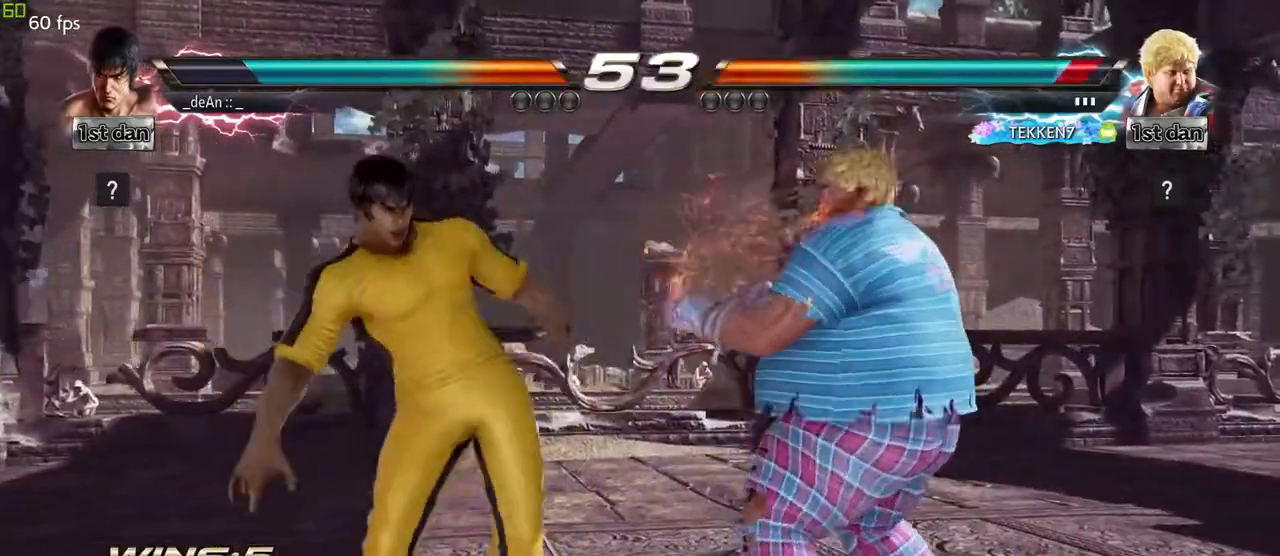
{"buttons": ["CROSS"], "left_stick": "center", "events": [[50, "SQUARE", "down"], [217, "SQUARE", "up"], [467, "CROSS", "down"]]}
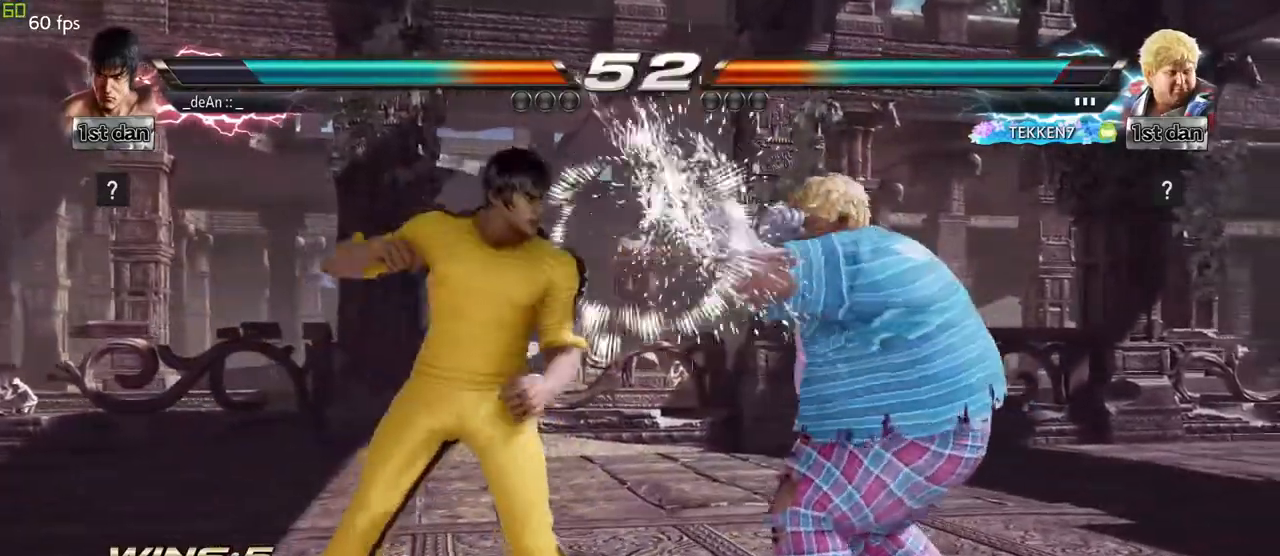
{"buttons": [], "left_stick": "center", "events": [[33, "CROSS", "up"], [117, "CROSS", "down"], [200, "CROSS", "up"], [233, "CROSS", "down"], [350, "CROSS", "up"], [417, "CROSS", "down"], [500, "CROSS", "up"]]}
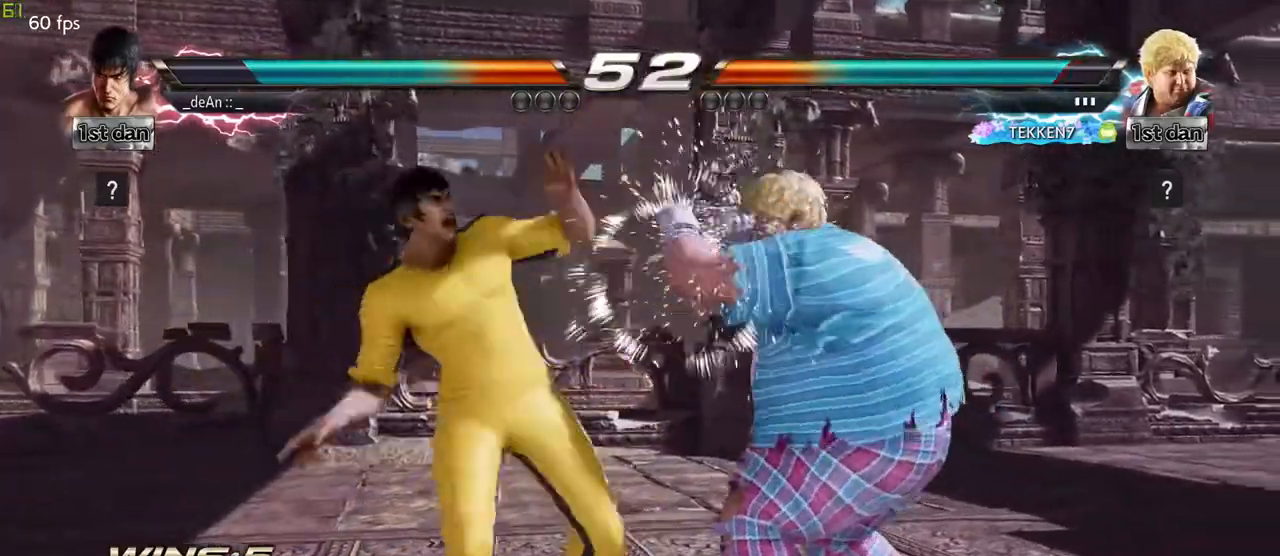
{"buttons": [], "left_stick": "center", "events": [[67, "CROSS", "down"], [150, "CROSS", "up"], [200, "CROSS", "down"], [500, "CROSS", "up"]]}
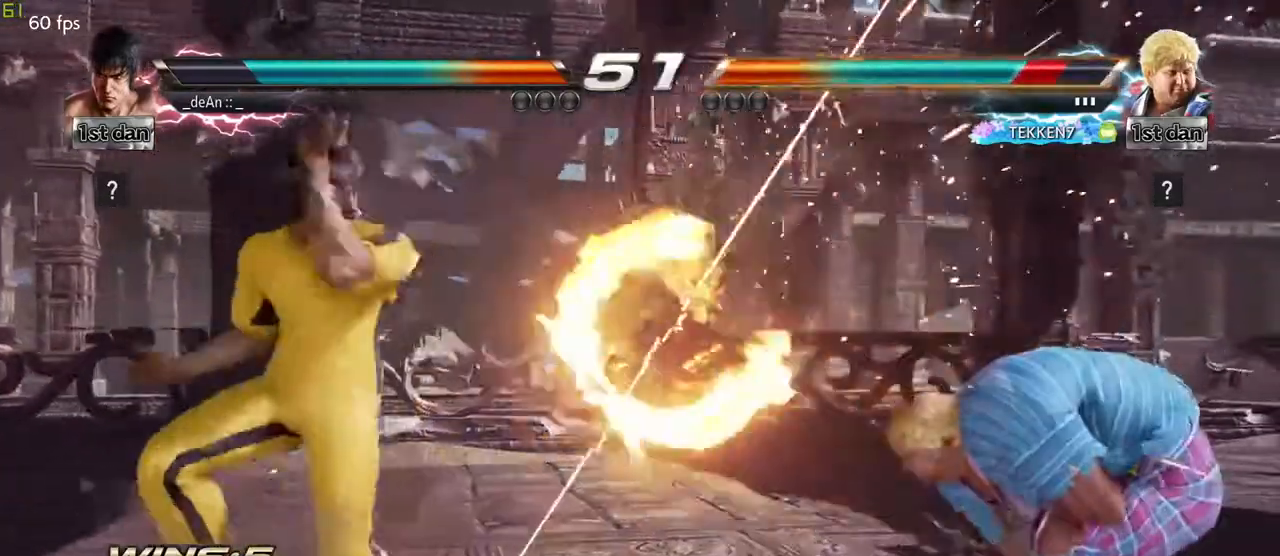
{"buttons": [], "left_stick": "right", "events": [[183, "left_stick", "right"], [267, "left_stick", "center"], [400, "left_stick", "right"]]}
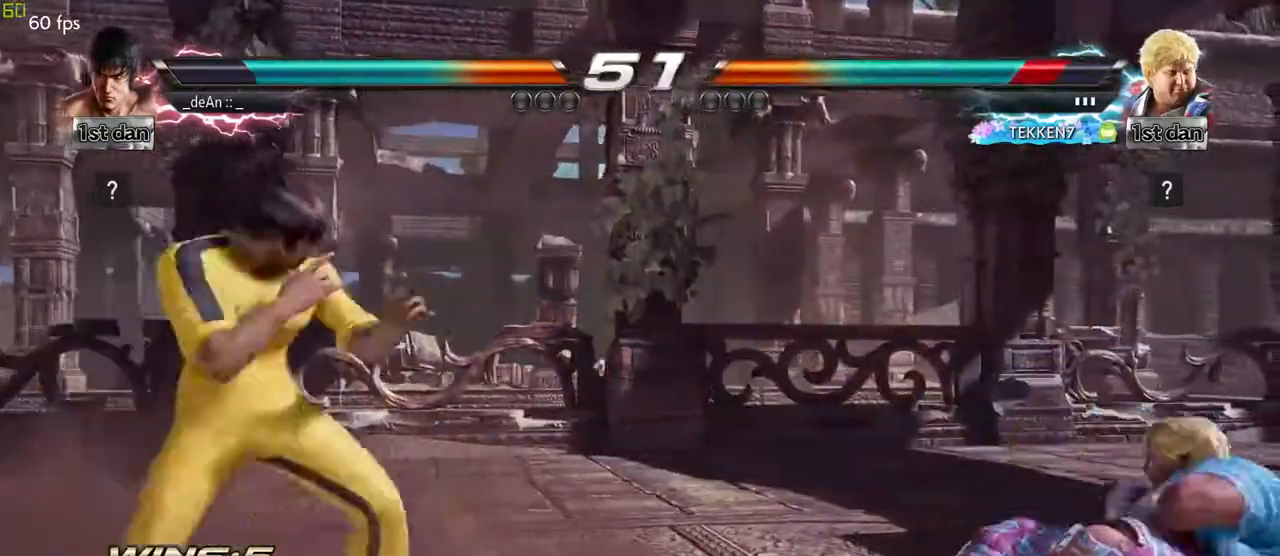
{"buttons": [], "left_stick": "center", "events": [[233, "SQUARE", "down"], [233, "TRIANGLE", "down"], [300, "SQUARE", "up"], [317, "TRIANGLE", "up"], [467, "left_stick", "center"]]}
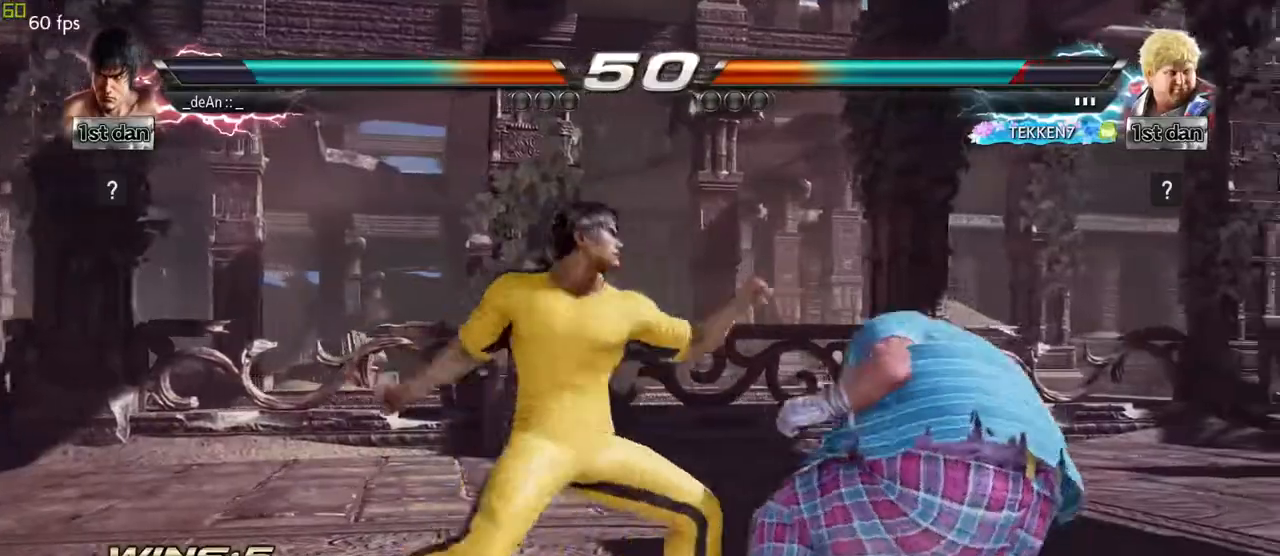
{"buttons": ["CIRCLE"], "left_stick": "down-right", "events": [[450, "left_stick", "down-right"], [483, "CIRCLE", "down"]]}
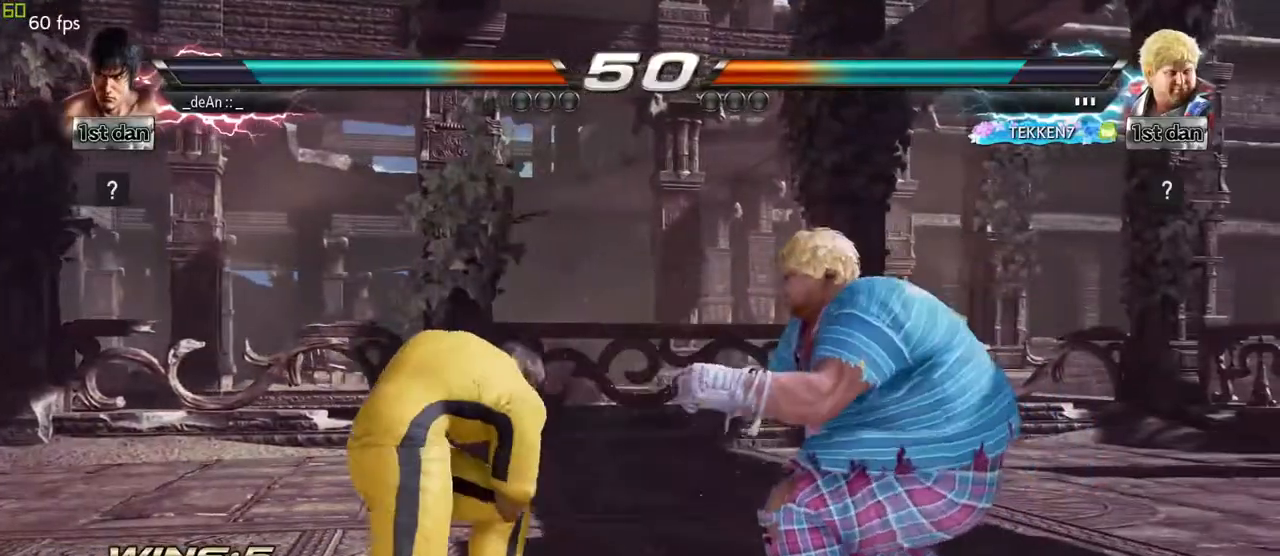
{"buttons": [], "left_stick": "center", "events": [[83, "CIRCLE", "up"], [183, "left_stick", "center"]]}
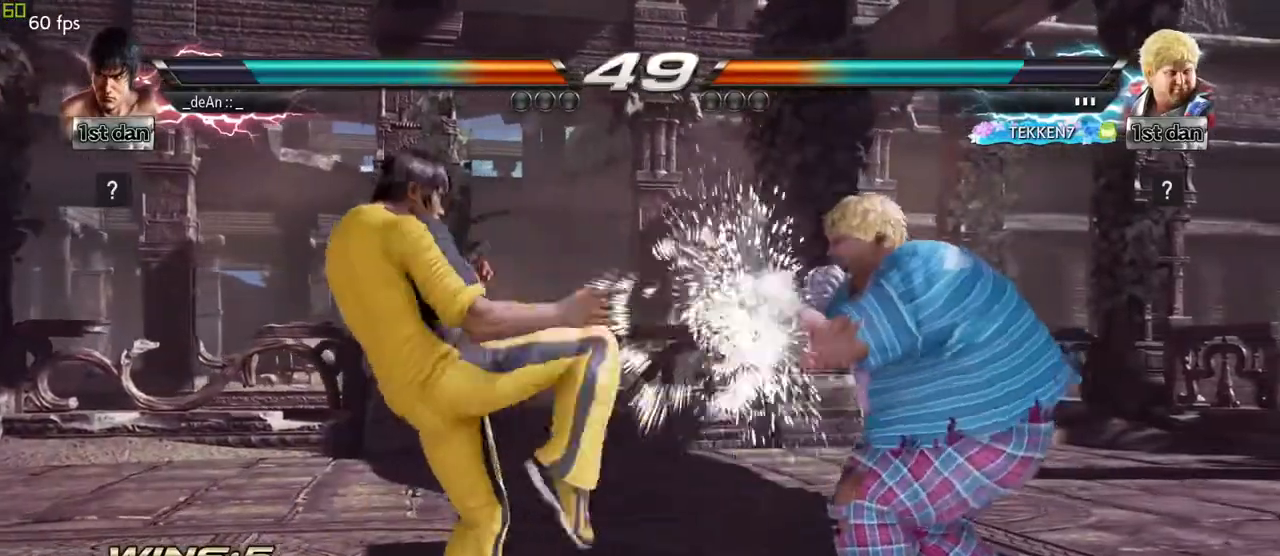
{"buttons": [], "left_stick": "center", "events": [[167, "SQUARE", "down"], [300, "TRIANGLE", "down"], [383, "SQUARE", "up"], [467, "TRIANGLE", "up"]]}
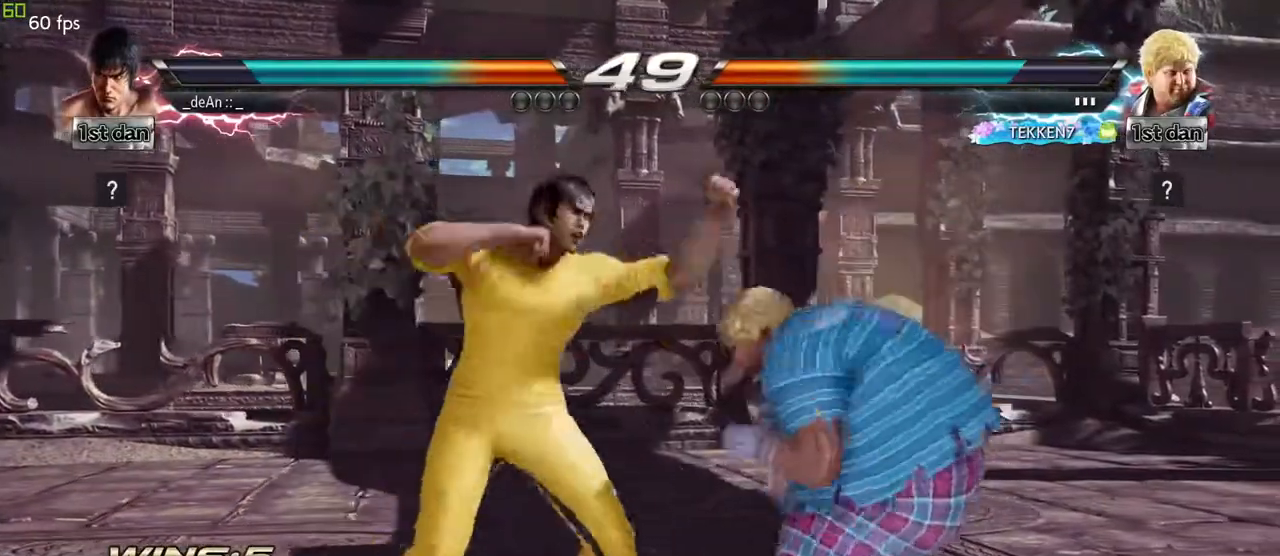
{"buttons": [], "left_stick": "center", "events": [[100, "CROSS", "down"], [133, "TRIANGLE", "down"], [167, "CROSS", "up"], [317, "TRIANGLE", "up"]]}
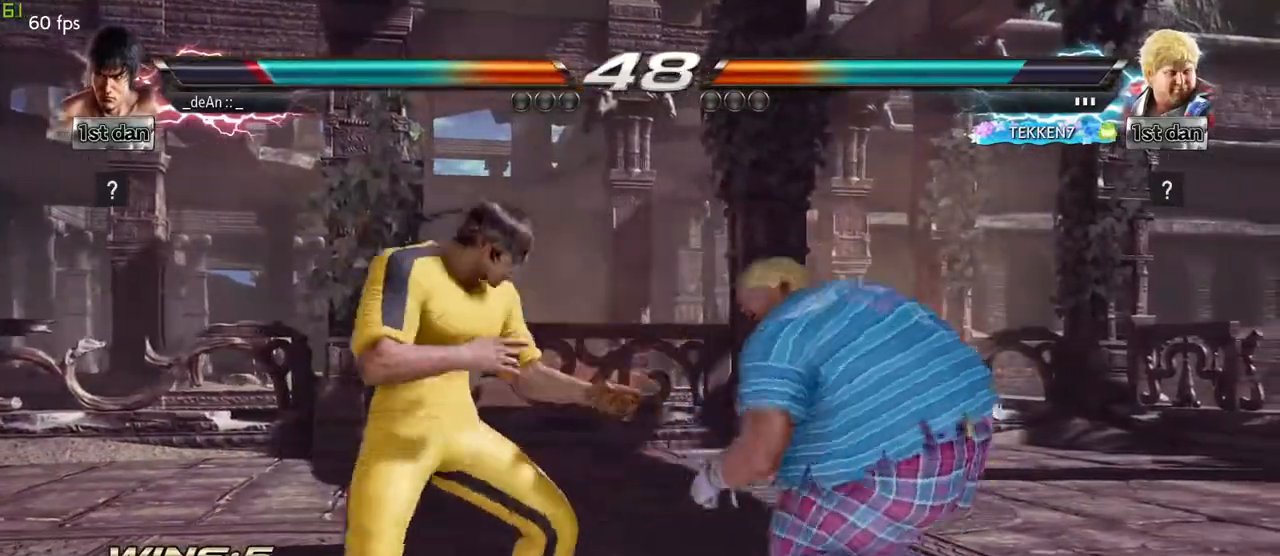
{"buttons": [], "left_stick": "center", "events": [[17, "left_stick", "left"], [150, "left_stick", "down-right"], [400, "left_stick", "left"], [483, "left_stick", "center"]]}
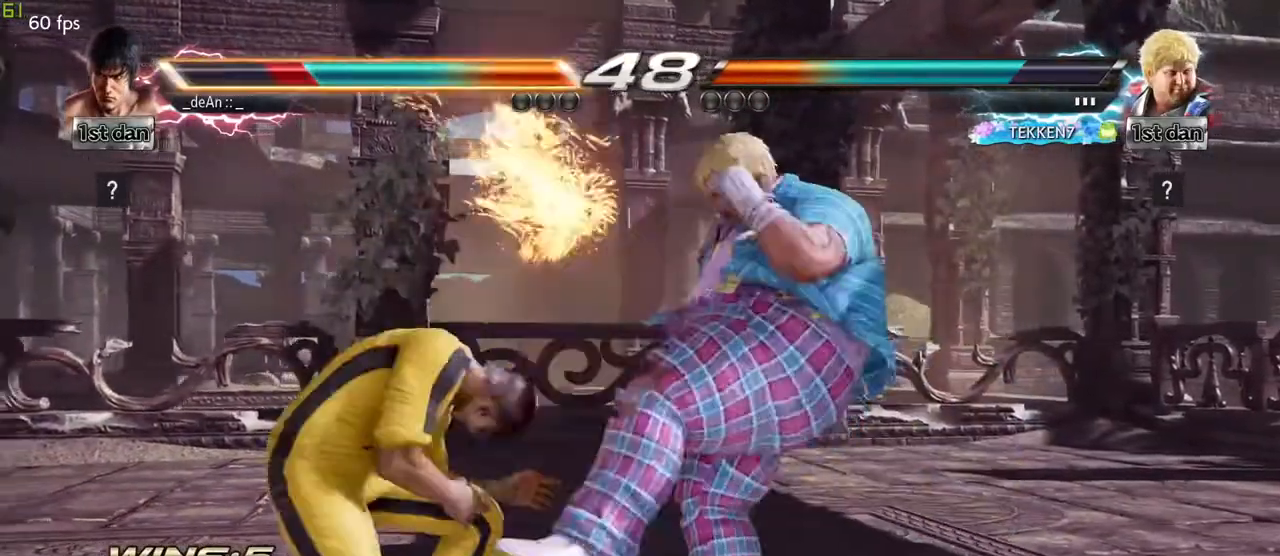
{"buttons": ["TRIANGLE"], "left_stick": "left", "events": [[233, "left_stick", "left"], [500, "TRIANGLE", "down"]]}
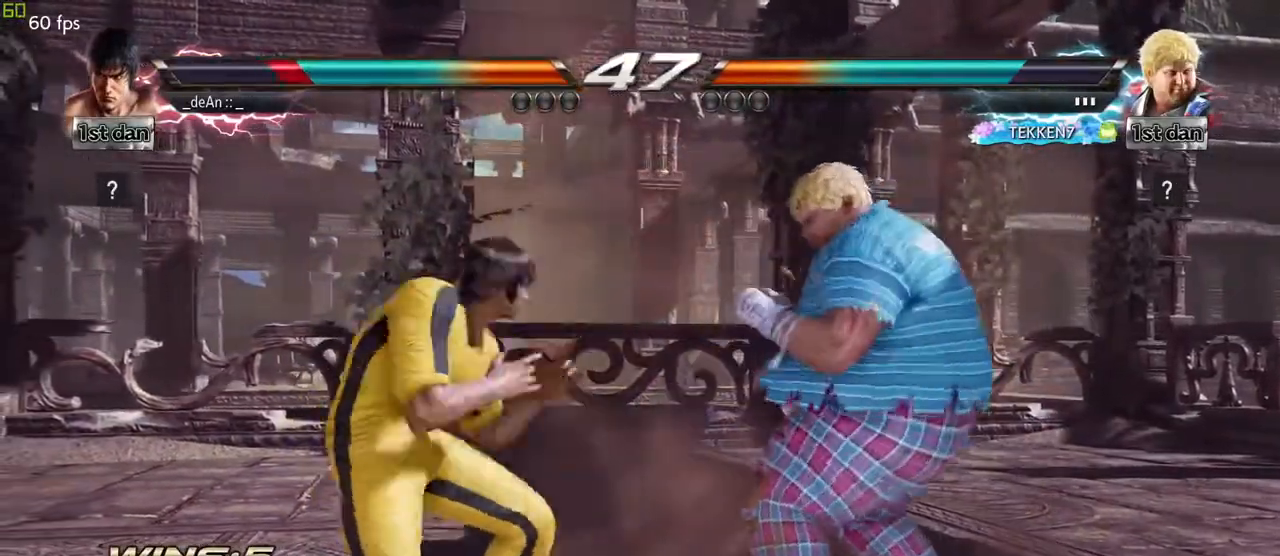
{"buttons": [], "left_stick": "left", "events": [[150, "TRIANGLE", "up"]]}
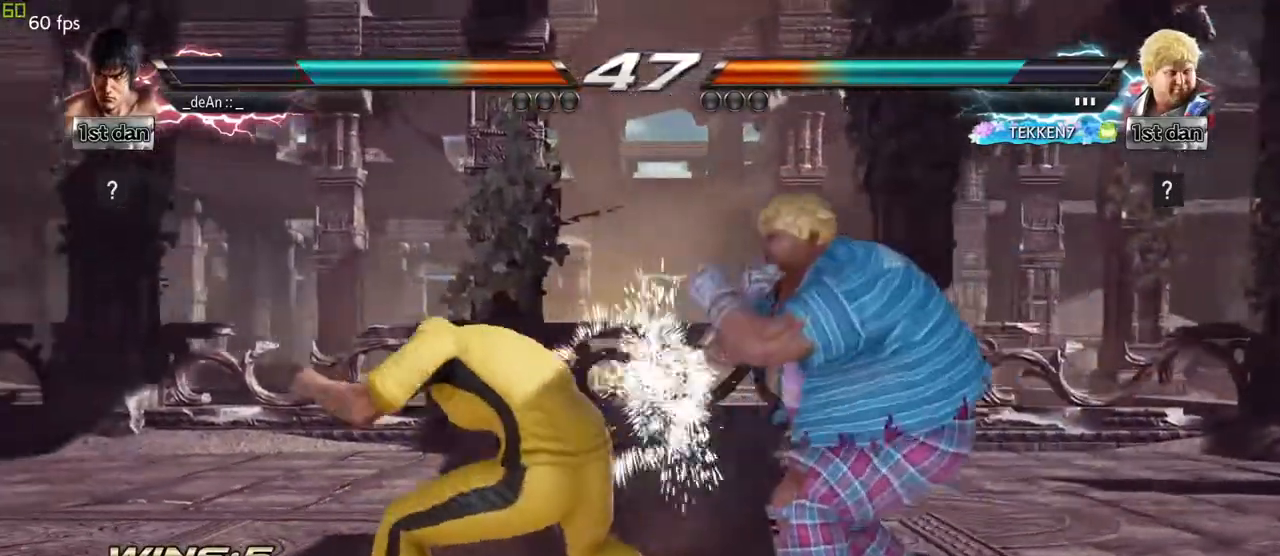
{"buttons": [], "left_stick": "center", "events": [[50, "left_stick", "center"], [183, "SQUARE", "down"], [317, "SQUARE", "up"]]}
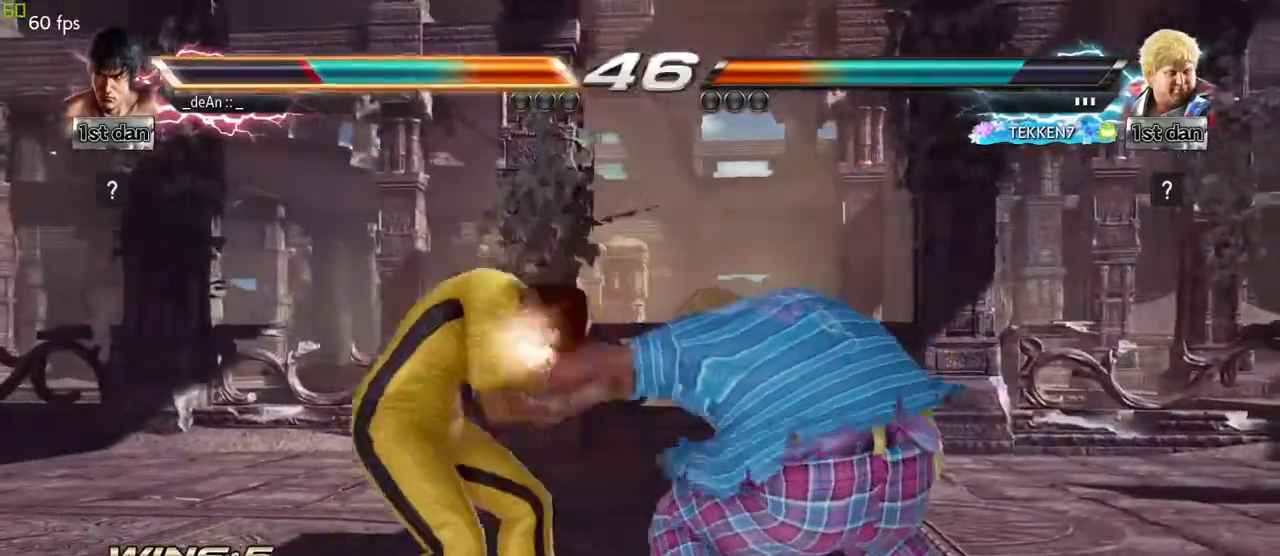
{"buttons": [], "left_stick": "left", "events": [[100, "SQUARE", "down"], [250, "SQUARE", "up"], [400, "left_stick", "left"]]}
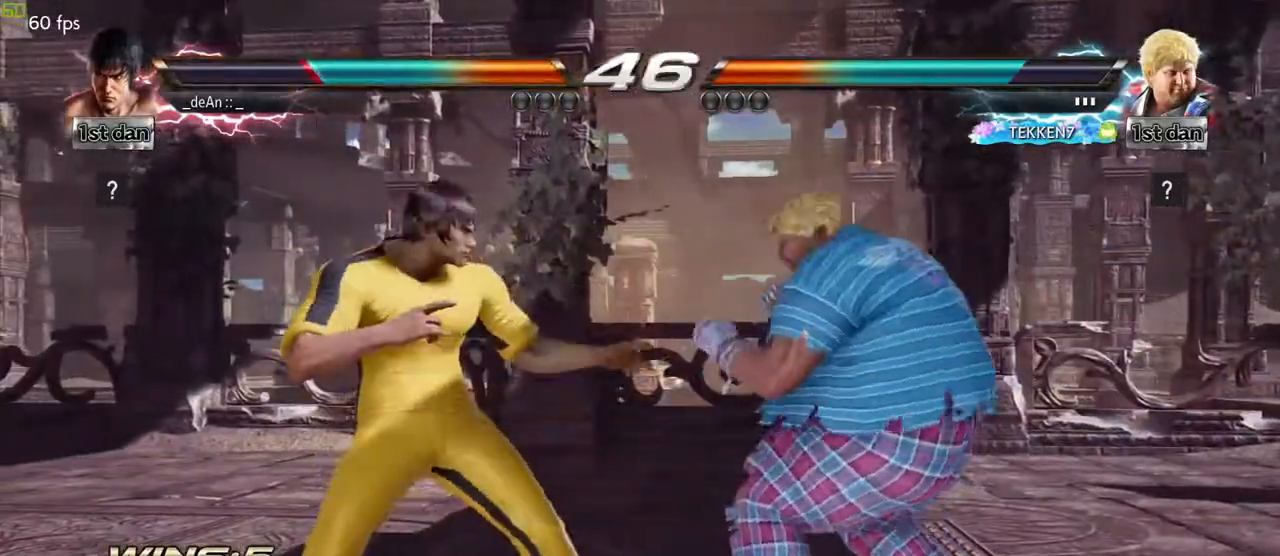
{"buttons": [], "left_stick": "left", "events": []}
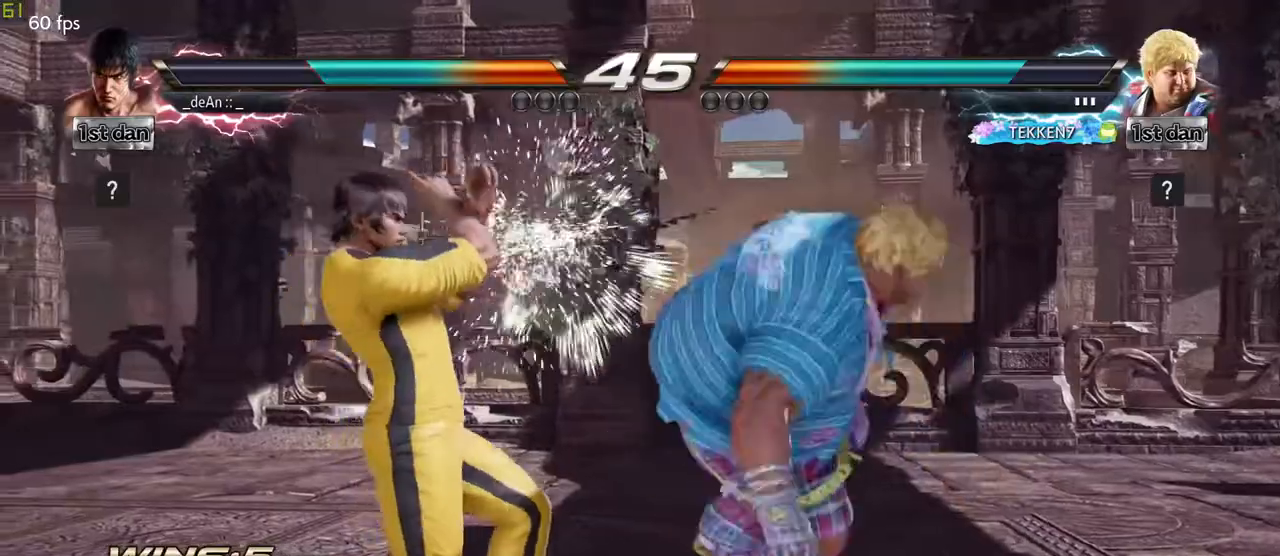
{"buttons": [], "left_stick": "left", "events": [[83, "left_stick", "center"], [150, "SQUARE", "down"], [350, "SQUARE", "up"], [433, "left_stick", "left"]]}
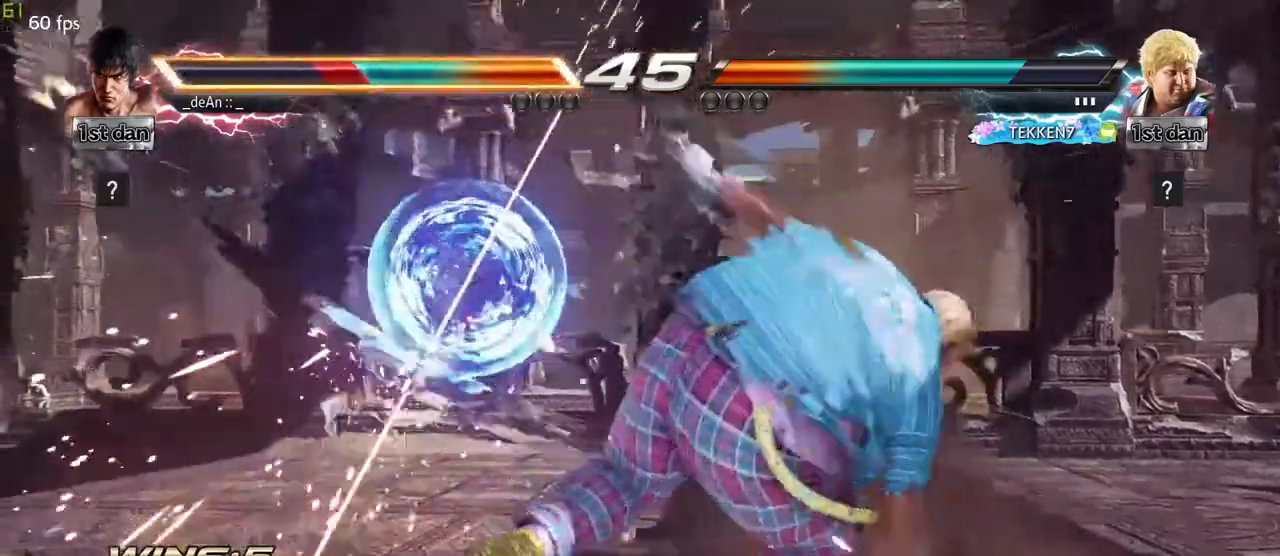
{"buttons": ["SQUARE"], "left_stick": "left", "events": [[300, "SQUARE", "down"], [400, "SQUARE", "up"], [467, "SQUARE", "down"]]}
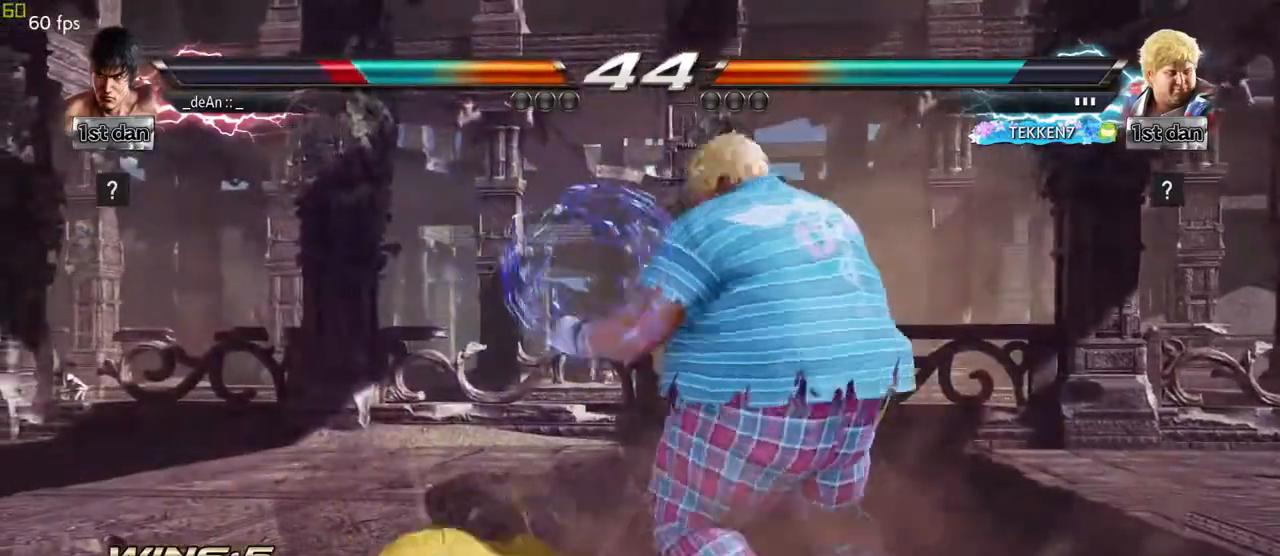
{"buttons": [], "left_stick": "left", "events": [[100, "SQUARE", "up"], [167, "SQUARE", "down"], [300, "SQUARE", "up"]]}
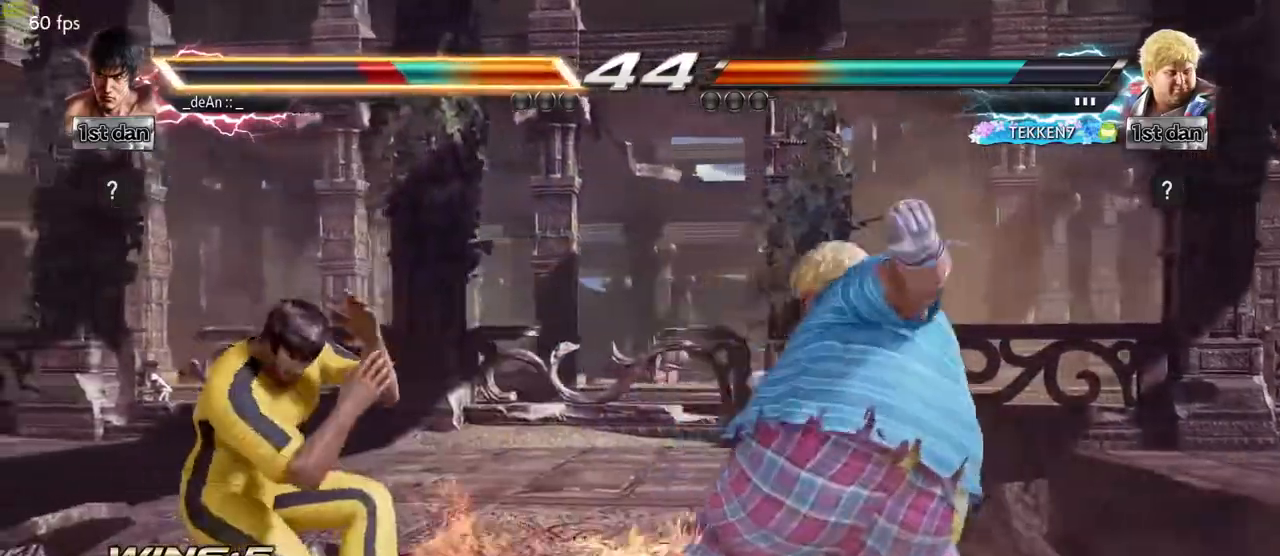
{"buttons": ["CROSS", "TRIANGLE"], "left_stick": "center", "events": [[67, "left_stick", "center"], [250, "SQUARE", "down"], [400, "TRIANGLE", "down"], [500, "CROSS", "down"], [500, "SQUARE", "up"]]}
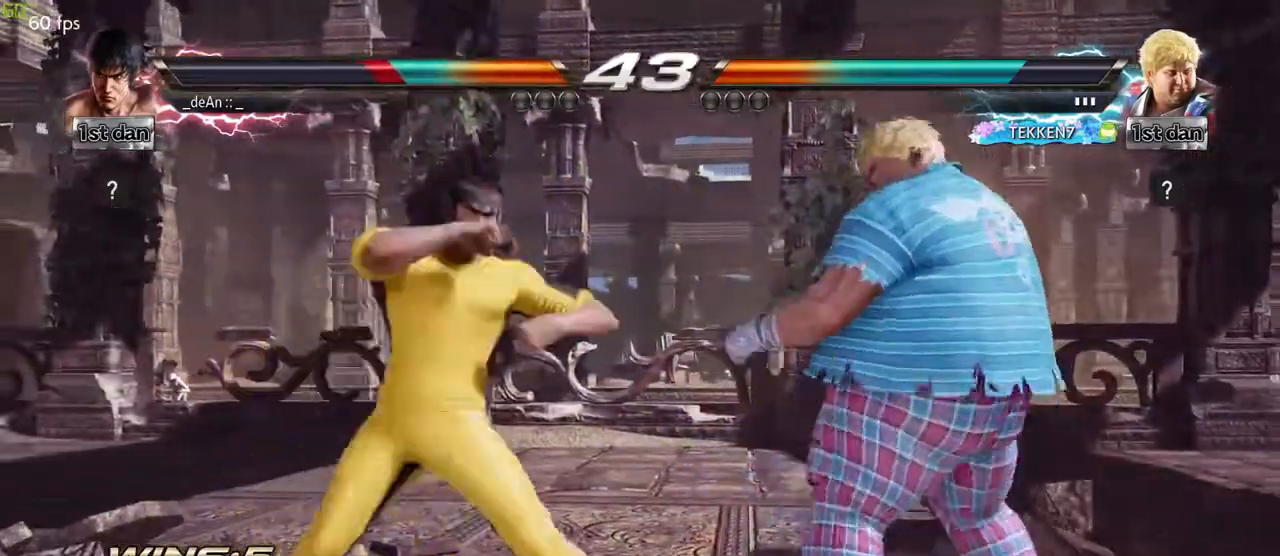
{"buttons": [], "left_stick": "center", "events": [[17, "TRIANGLE", "up"], [133, "CROSS", "up"]]}
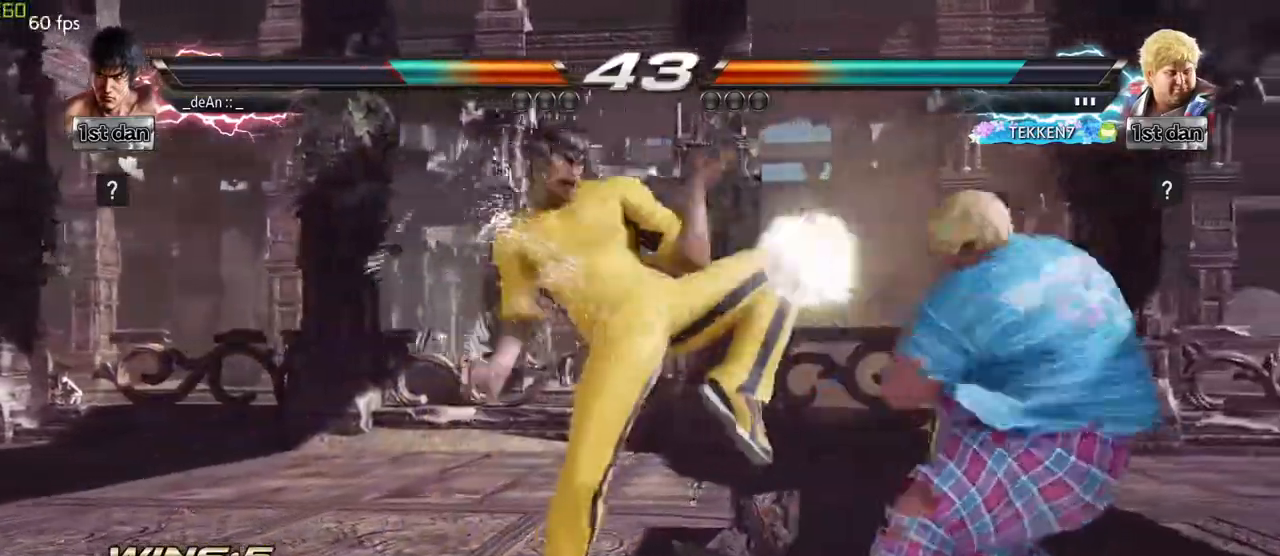
{"buttons": [], "left_stick": "down-right", "events": [[433, "left_stick", "down-right"]]}
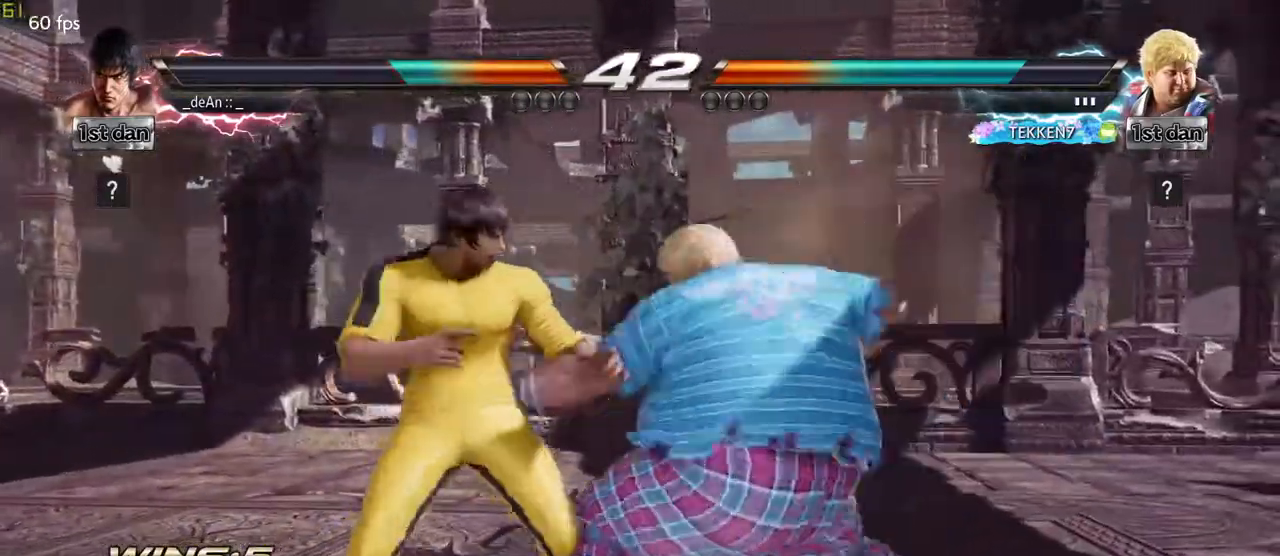
{"buttons": [], "left_stick": "left", "events": [[250, "left_stick", "center"], [417, "left_stick", "left"]]}
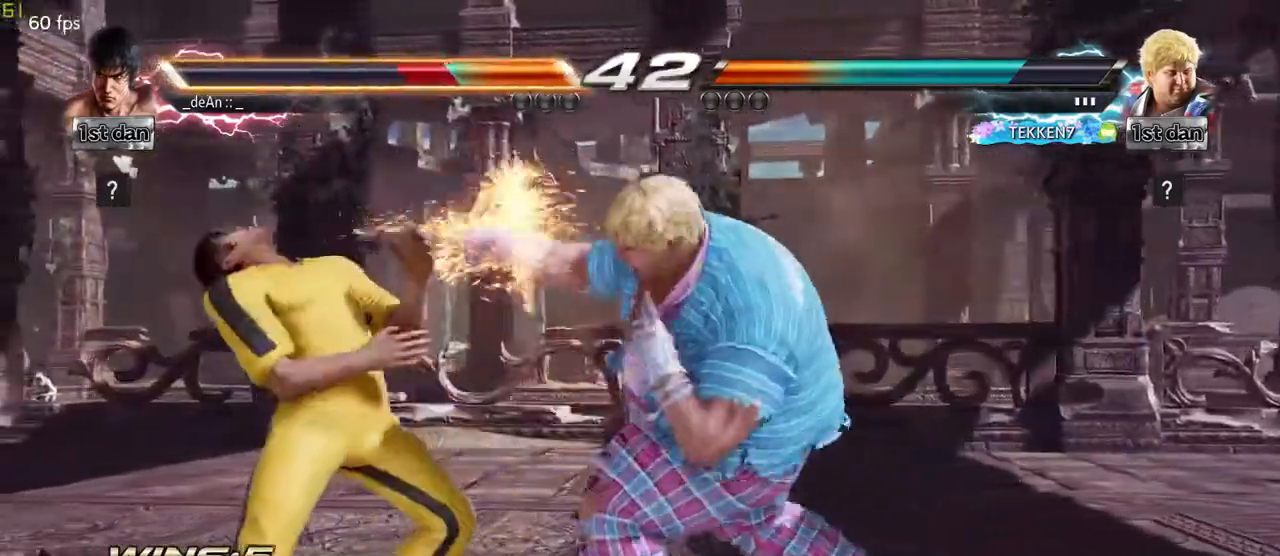
{"buttons": [], "left_stick": "down", "events": [[383, "left_stick", "down"]]}
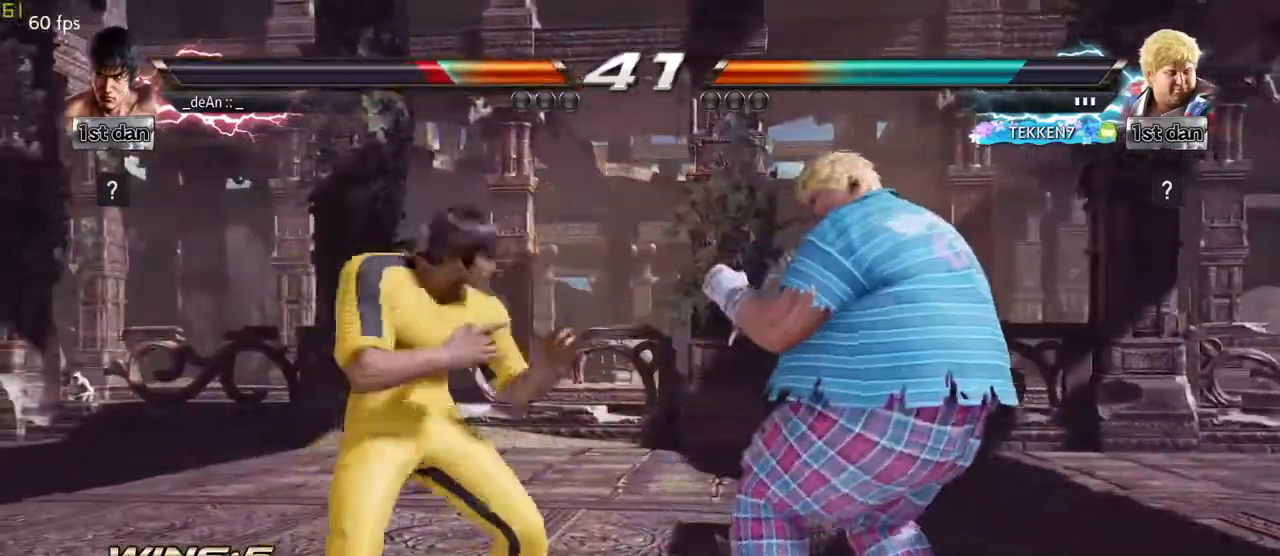
{"buttons": [], "left_stick": "center", "events": [[100, "TRIANGLE", "down"], [100, "left_stick", "center"], [200, "TRIANGLE", "up"]]}
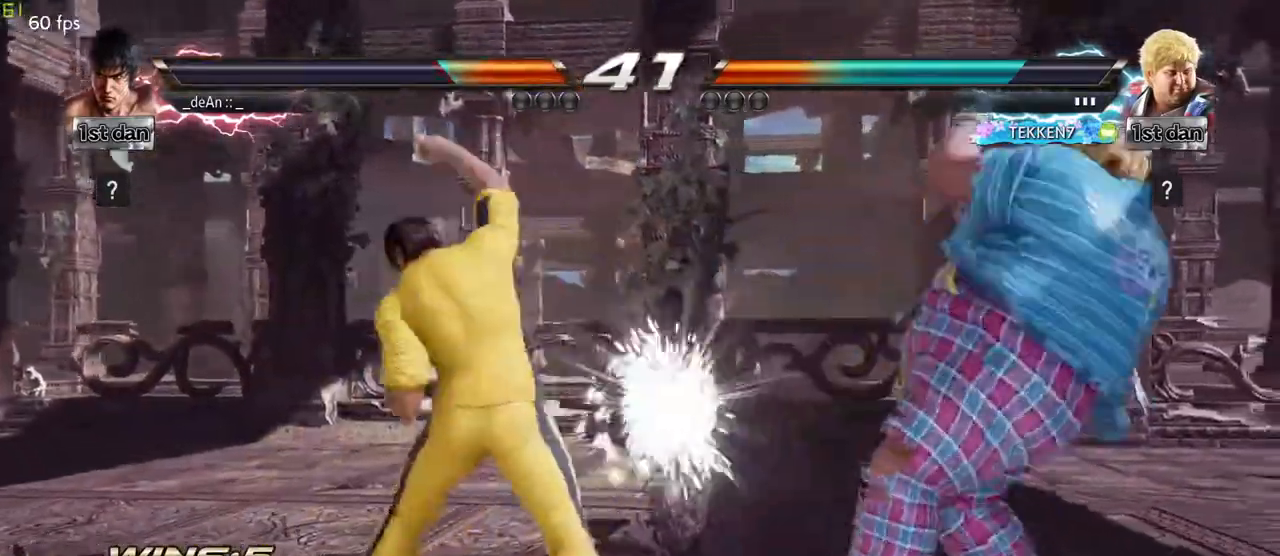
{"buttons": [], "left_stick": "down", "events": [[367, "left_stick", "down"]]}
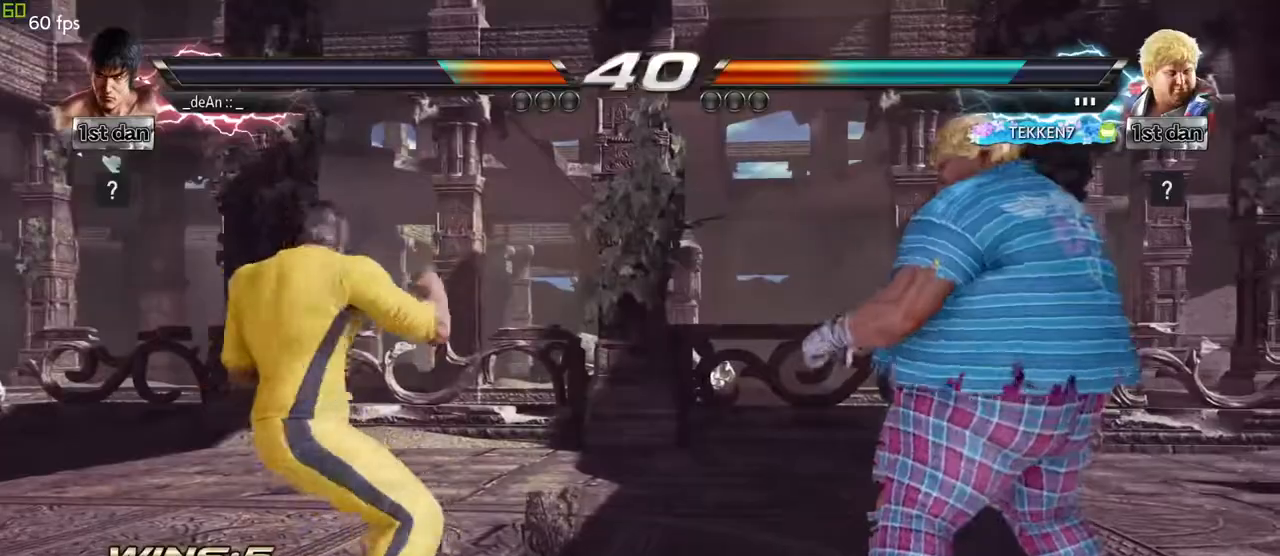
{"buttons": [], "left_stick": "center", "events": [[133, "left_stick", "center"], [167, "TRIANGLE", "down"], [250, "TRIANGLE", "up"]]}
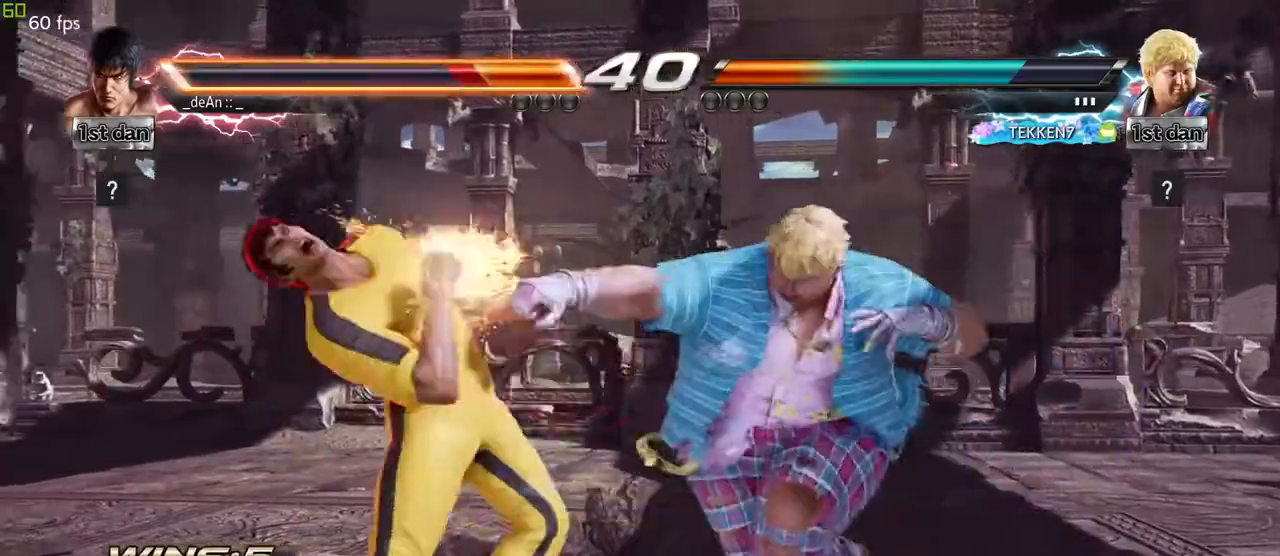
{"buttons": ["SQUARE"], "left_stick": "center", "events": [[400, "SQUARE", "down"]]}
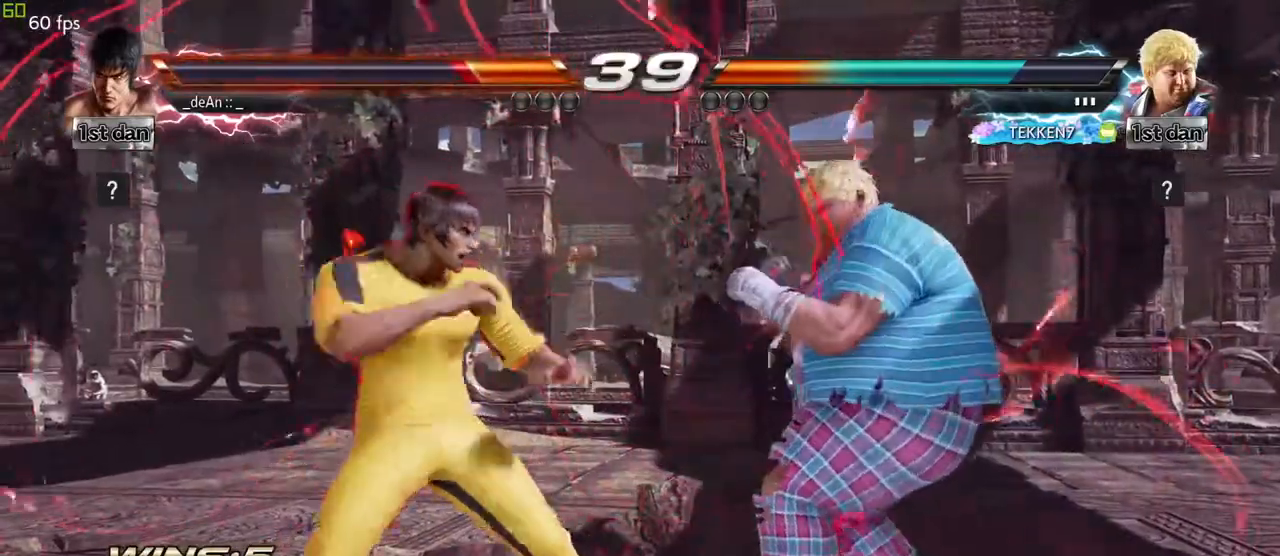
{"buttons": [], "left_stick": "down-right", "events": [[67, "SQUARE", "up"], [300, "left_stick", "down-right"], [333, "TRIANGLE", "down"], [483, "TRIANGLE", "up"]]}